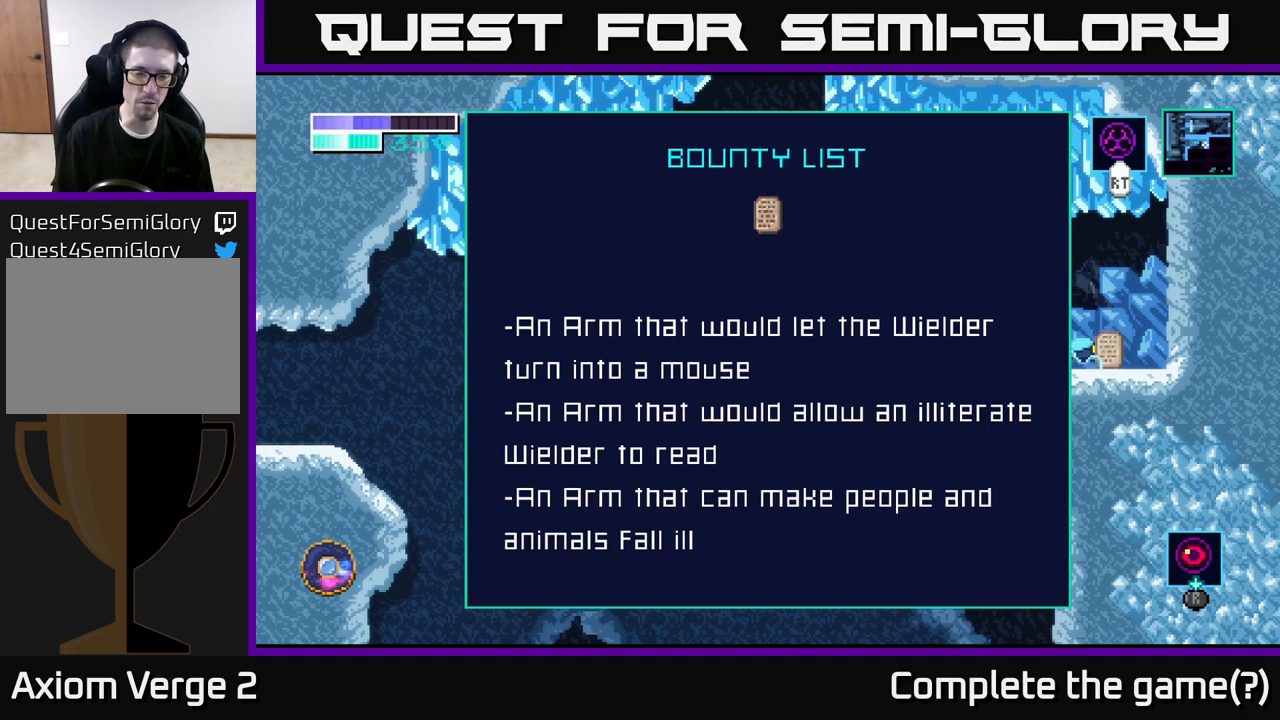
Gameplay with a controller (Xbox layout); each line is a JSON object with the inputs held at the frame after it. "events" lists button and stick changes between this image and that frame as [ms after this image, input, new state], when the widget could be followed in between.
{"buttons": [], "left_stick": "down", "right_stick": "center", "events": [[367, "left_stick", "down"]]}
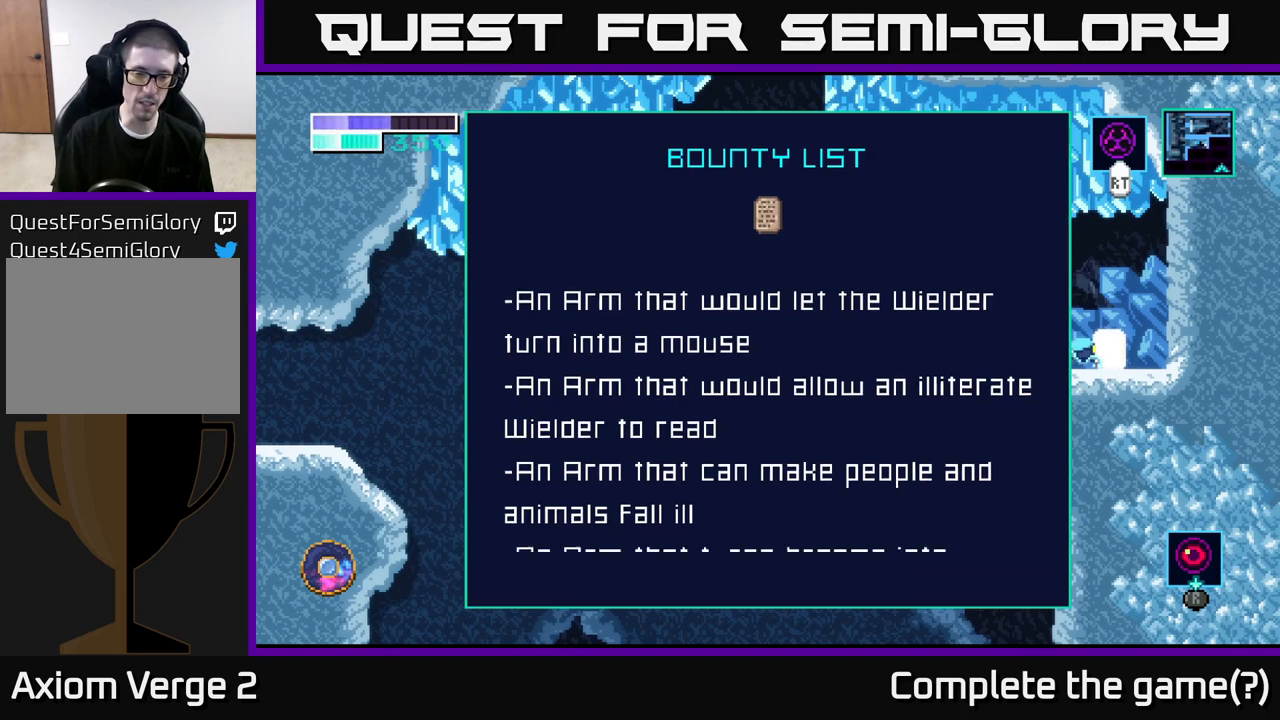
{"buttons": [], "left_stick": "down", "right_stick": "center", "events": []}
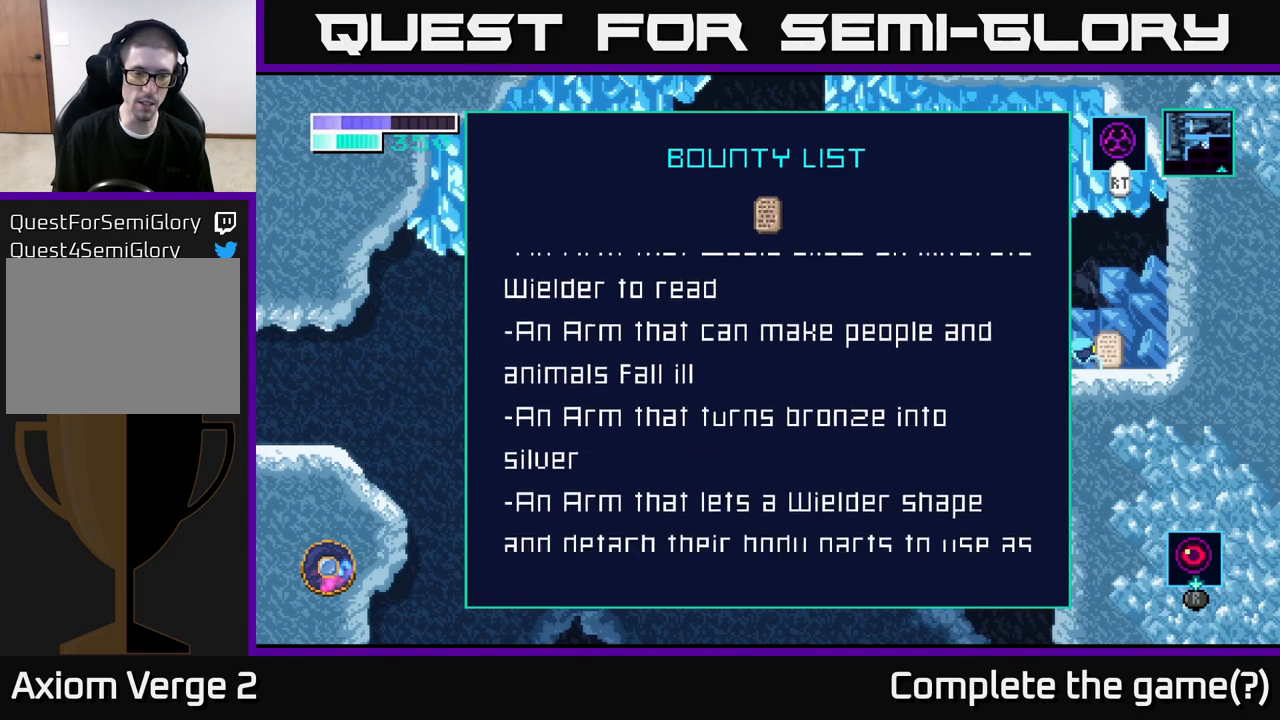
{"buttons": [], "left_stick": "center", "right_stick": "center", "events": [[33, "left_stick", "center"]]}
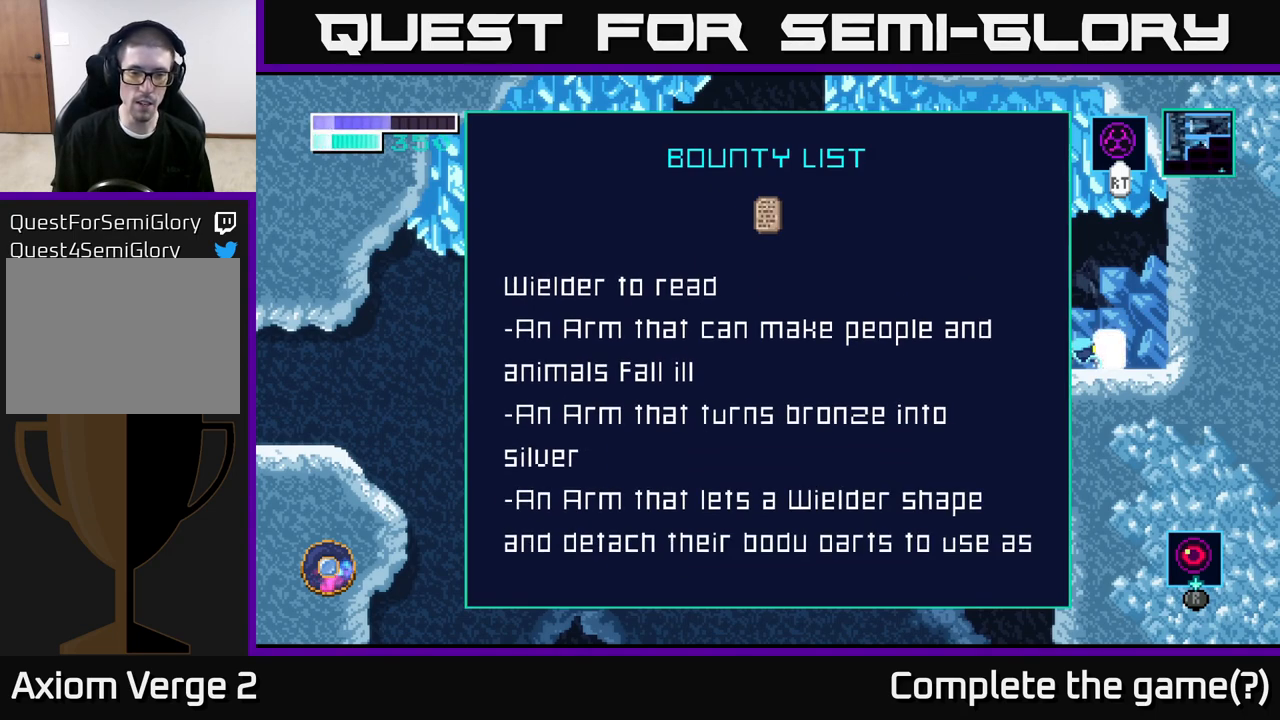
{"buttons": [], "left_stick": "center", "right_stick": "center", "events": []}
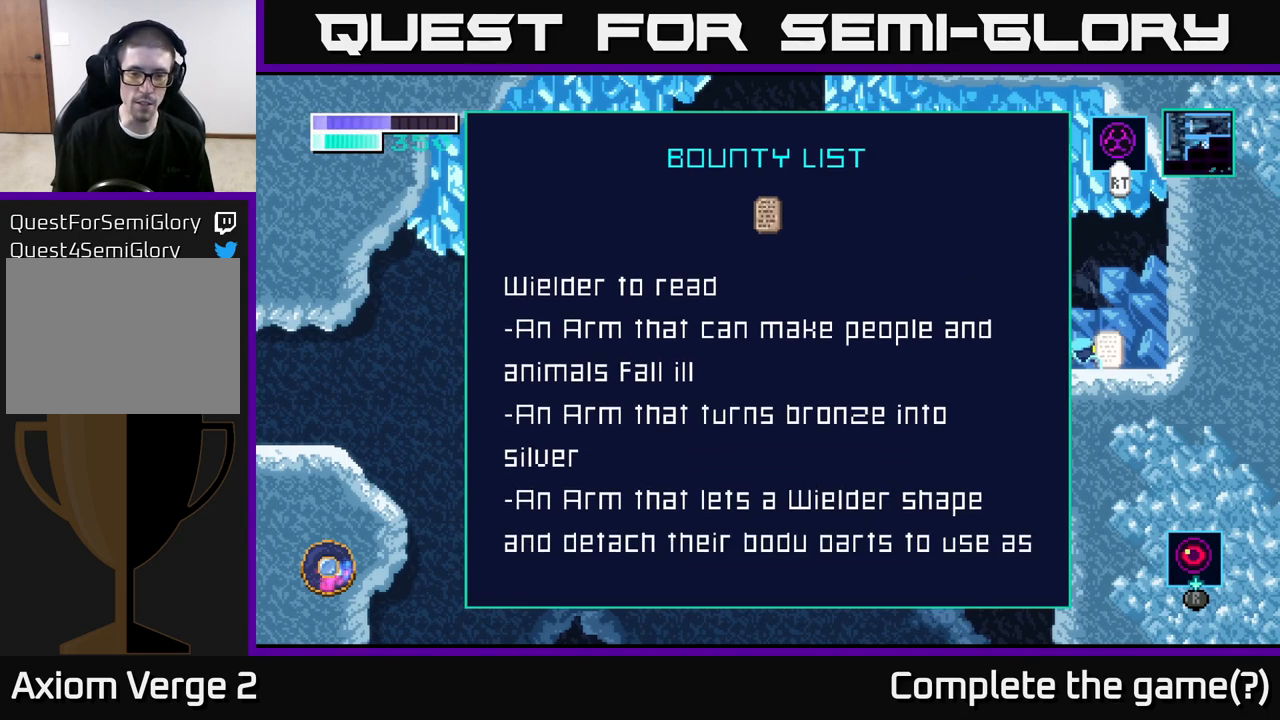
{"buttons": [], "left_stick": "center", "right_stick": "center", "events": []}
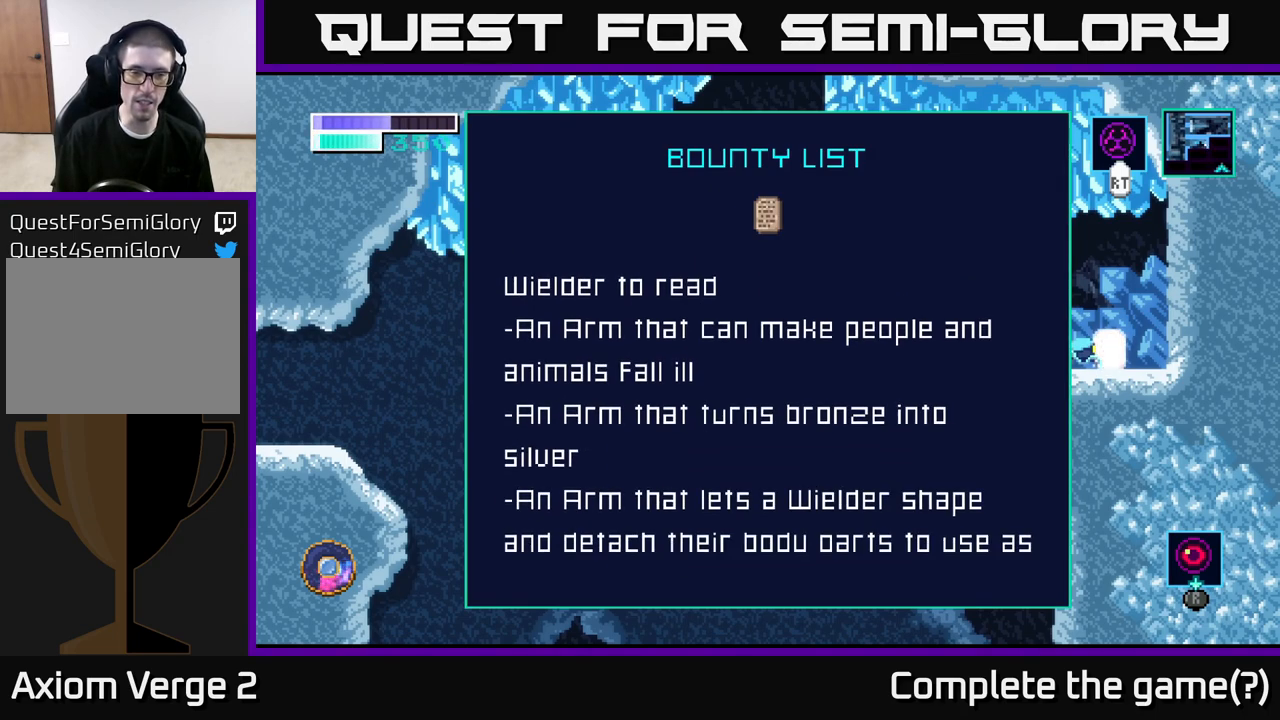
{"buttons": [], "left_stick": "center", "right_stick": "center", "events": []}
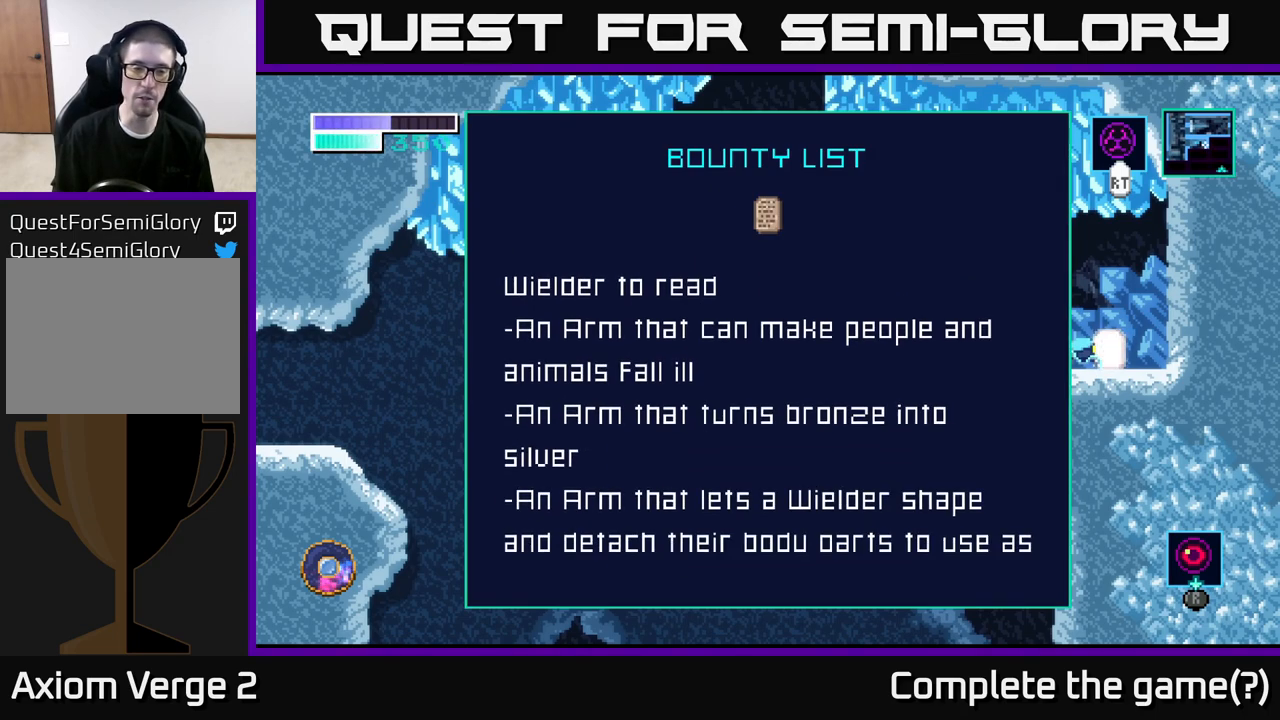
{"buttons": [], "left_stick": "center", "right_stick": "center", "events": []}
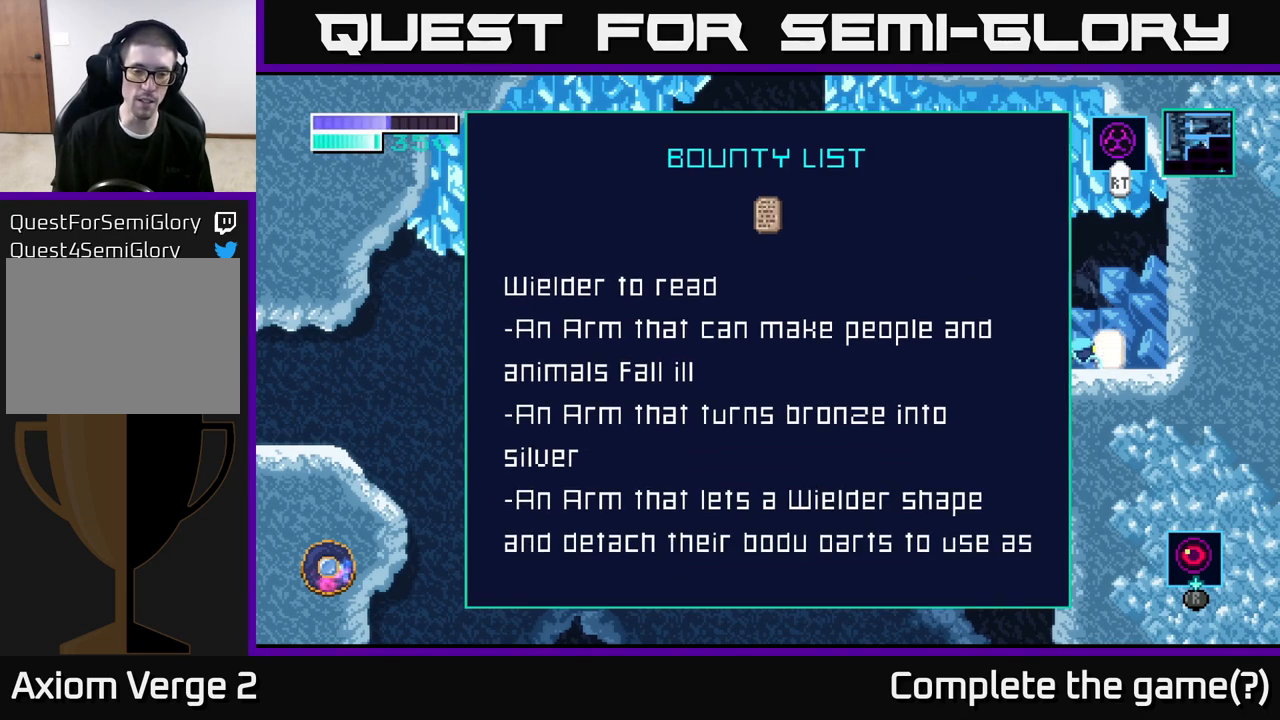
{"buttons": [], "left_stick": "down", "right_stick": "center", "events": [[383, "left_stick", "down"]]}
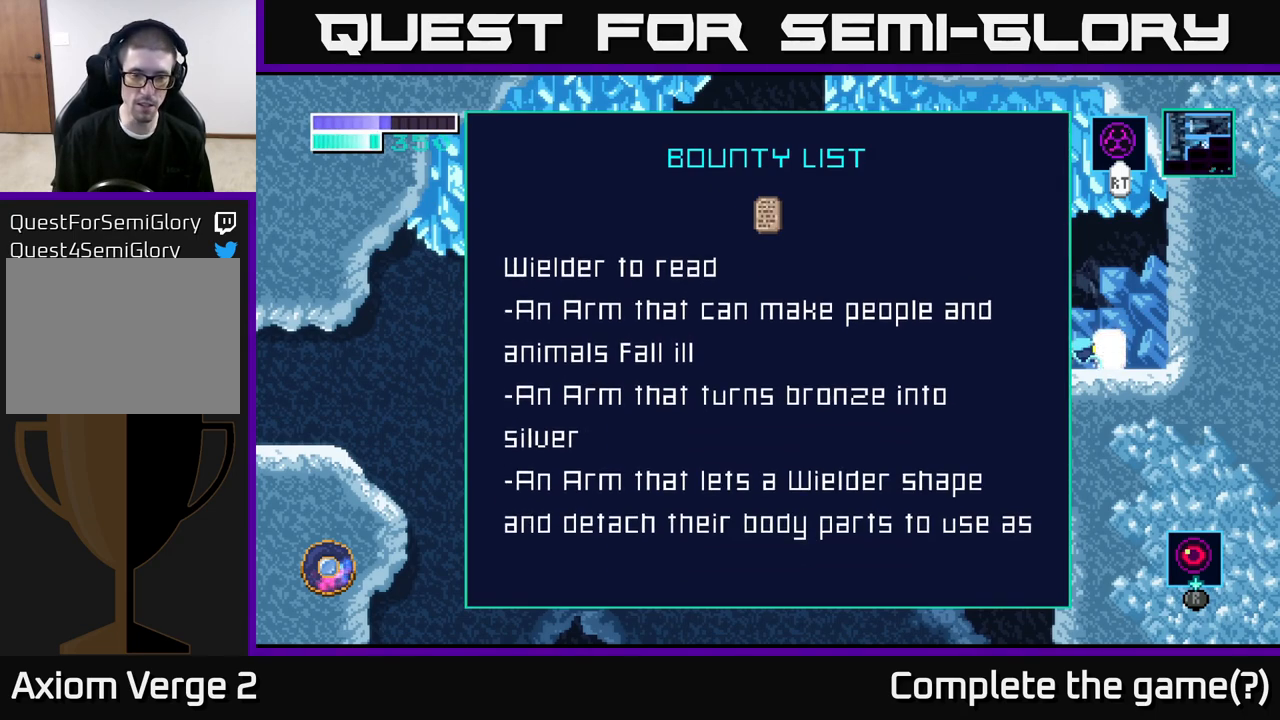
{"buttons": [], "left_stick": "center", "right_stick": "center", "events": [[233, "left_stick", "center"]]}
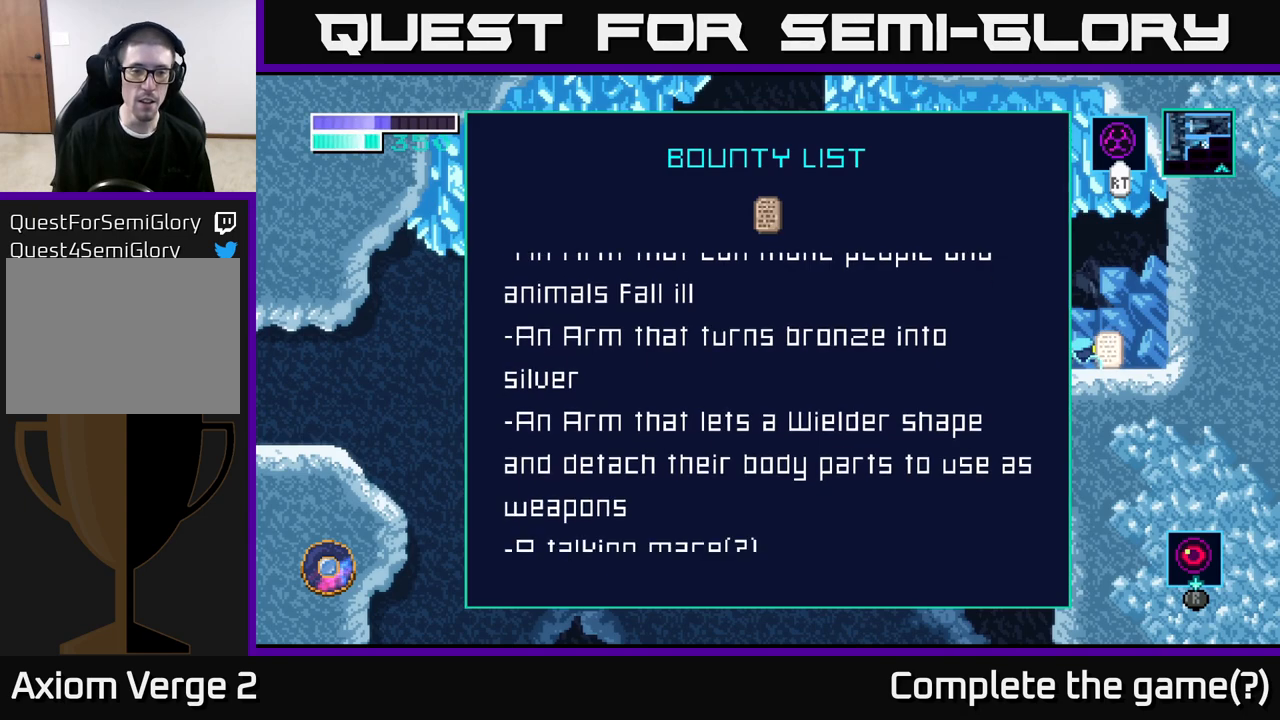
{"buttons": [], "left_stick": "center", "right_stick": "center", "events": []}
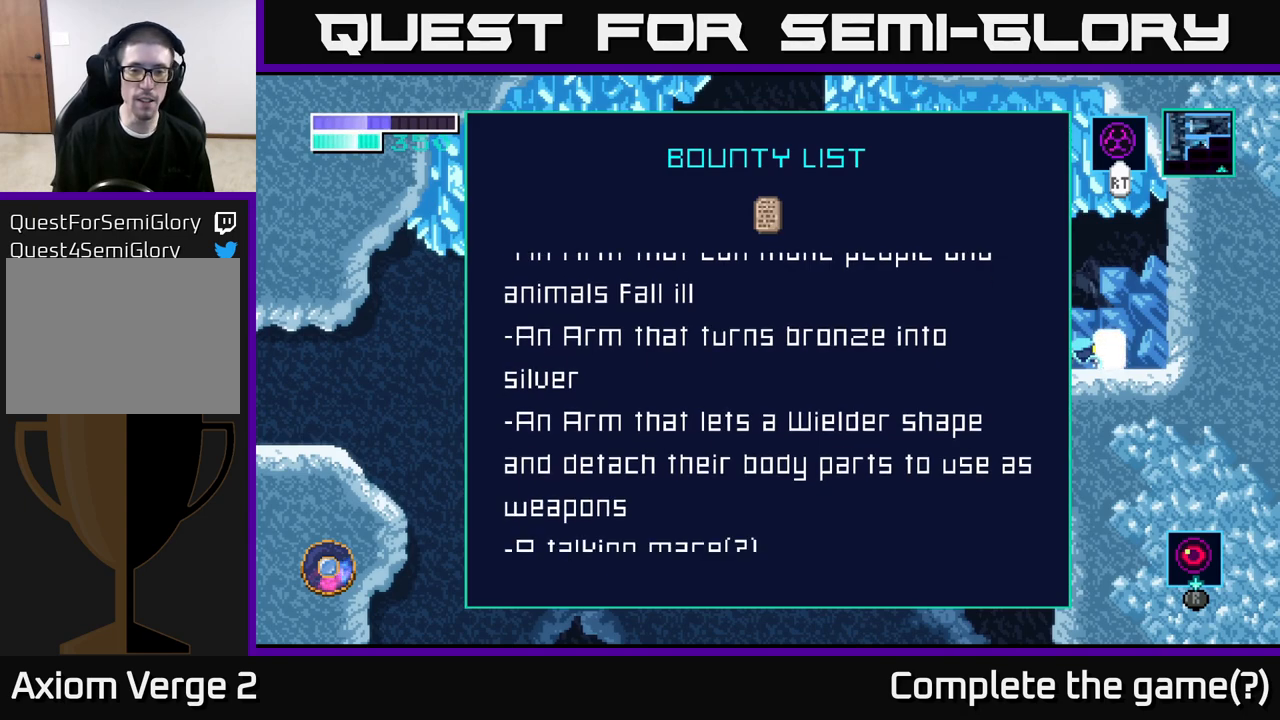
{"buttons": [], "left_stick": "center", "right_stick": "center", "events": []}
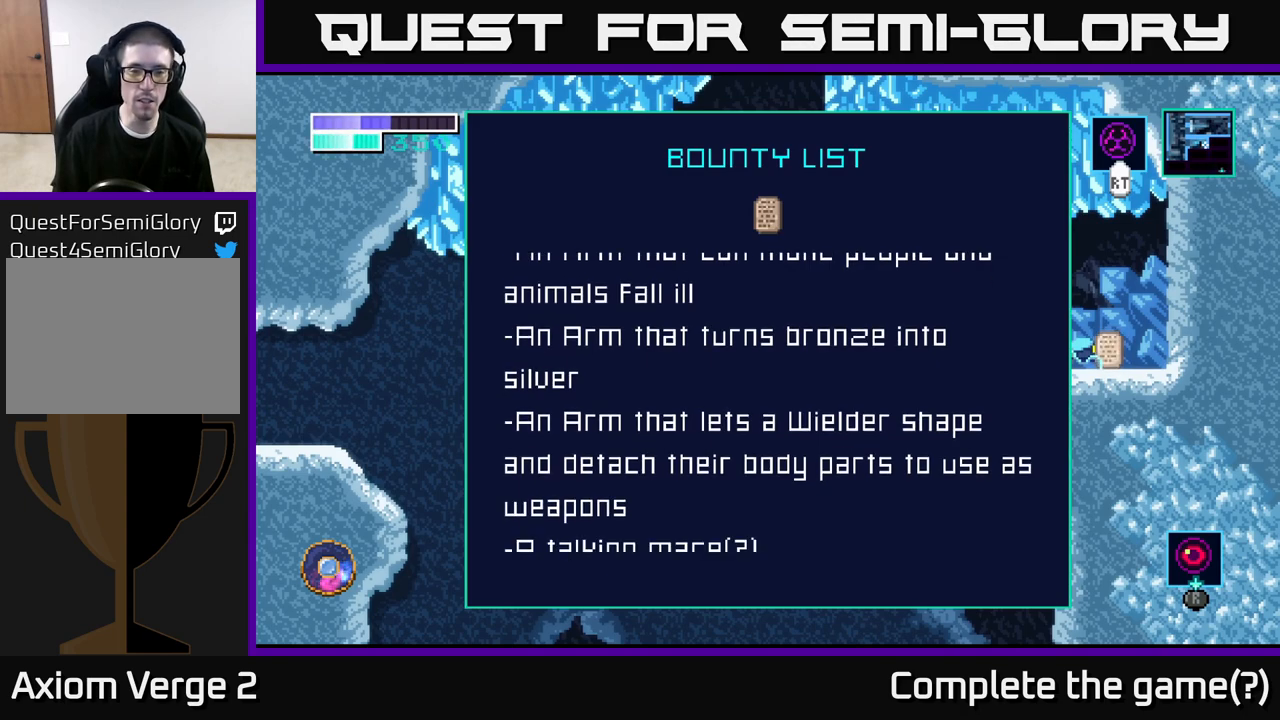
{"buttons": [], "left_stick": "center", "right_stick": "center", "events": []}
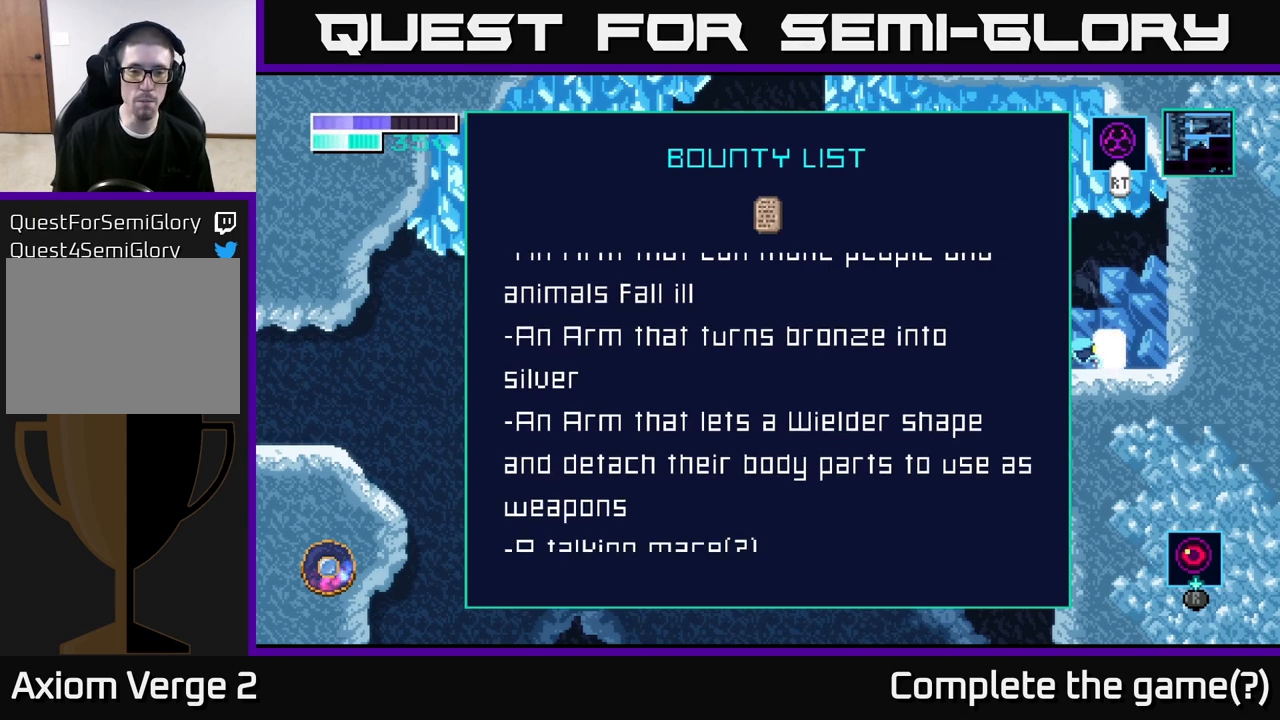
{"buttons": [], "left_stick": "center", "right_stick": "center", "events": []}
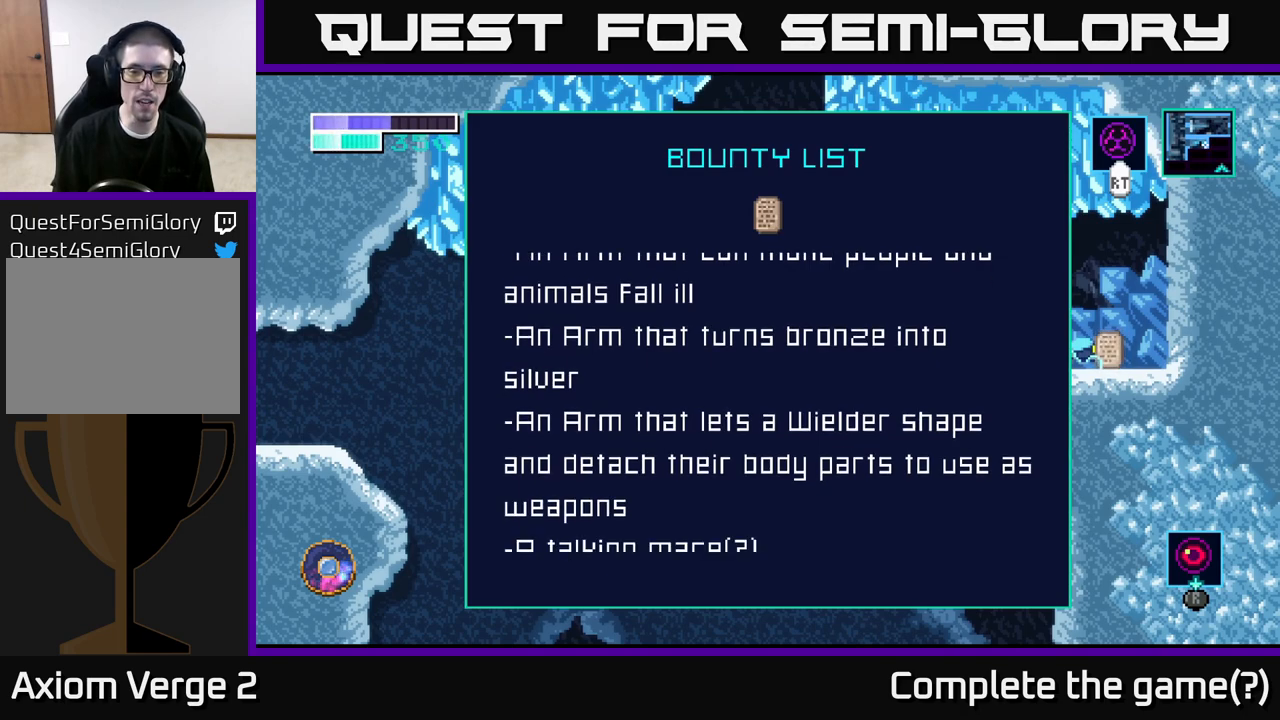
{"buttons": [], "left_stick": "center", "right_stick": "center", "events": []}
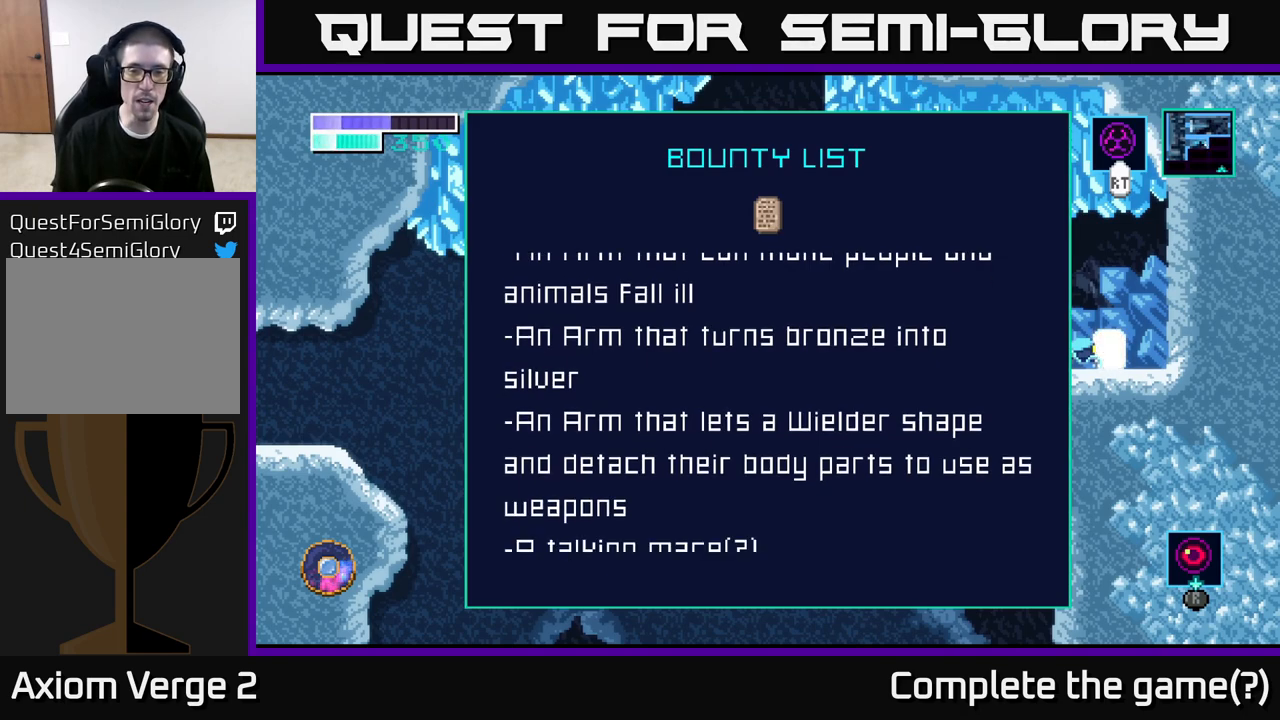
{"buttons": [], "left_stick": "center", "right_stick": "center", "events": []}
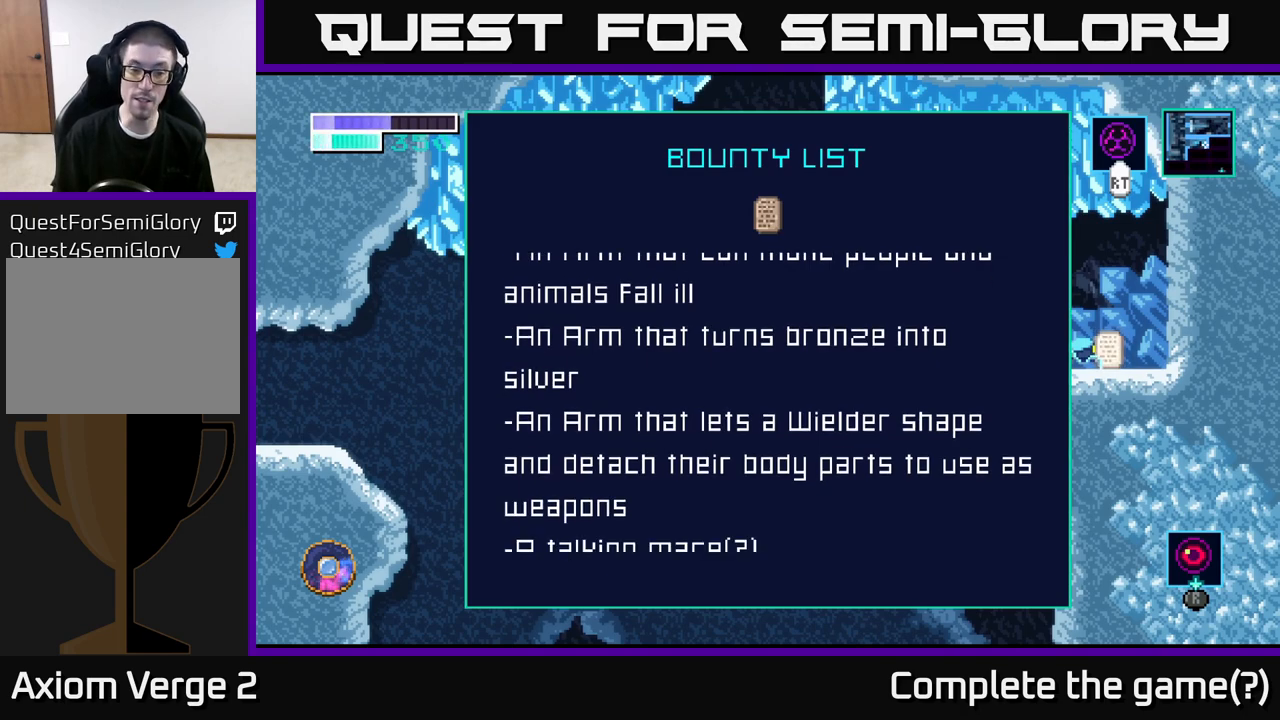
{"buttons": [], "left_stick": "center", "right_stick": "center", "events": []}
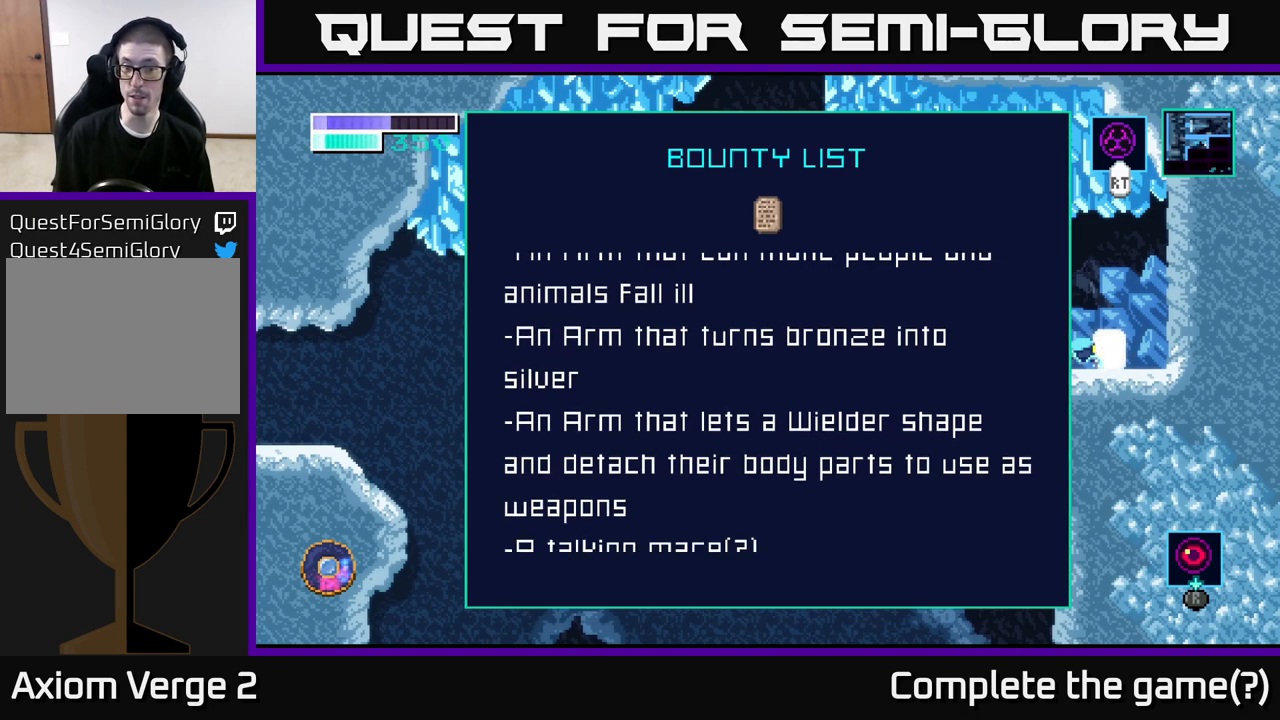
{"buttons": [], "left_stick": "center", "right_stick": "center", "events": []}
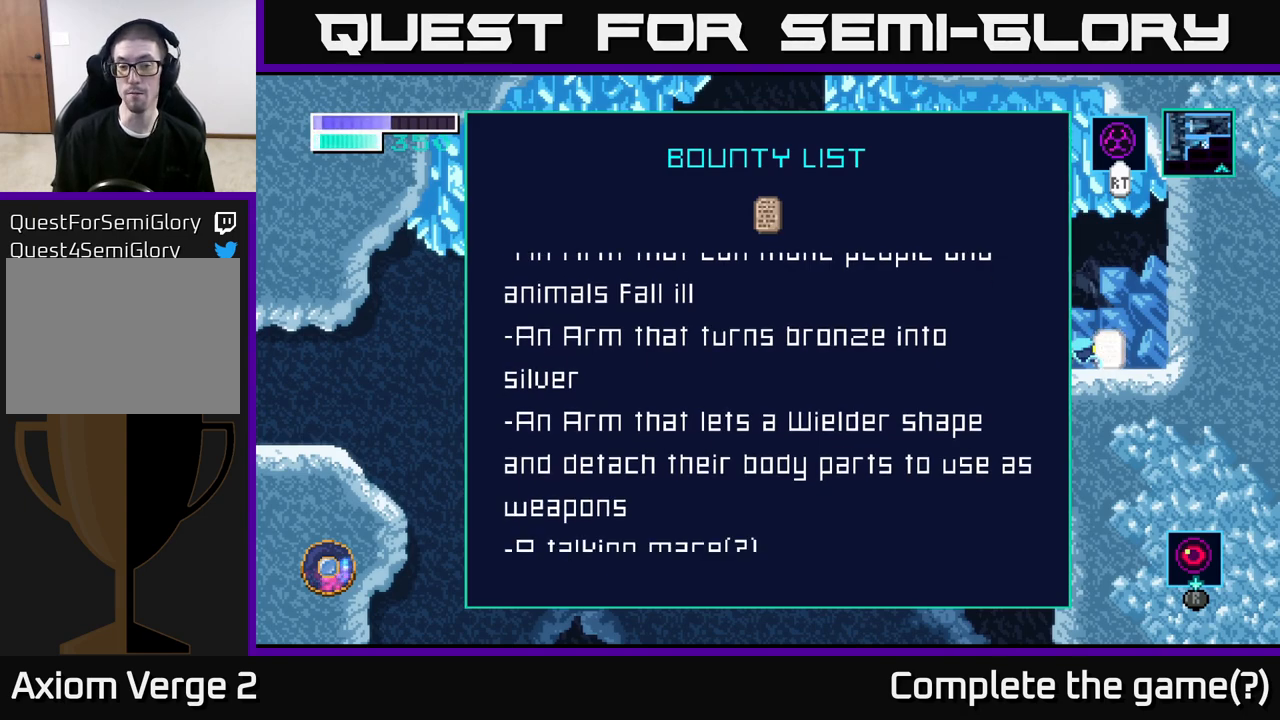
{"buttons": [], "left_stick": "down", "right_stick": "center", "events": [[333, "left_stick", "down"]]}
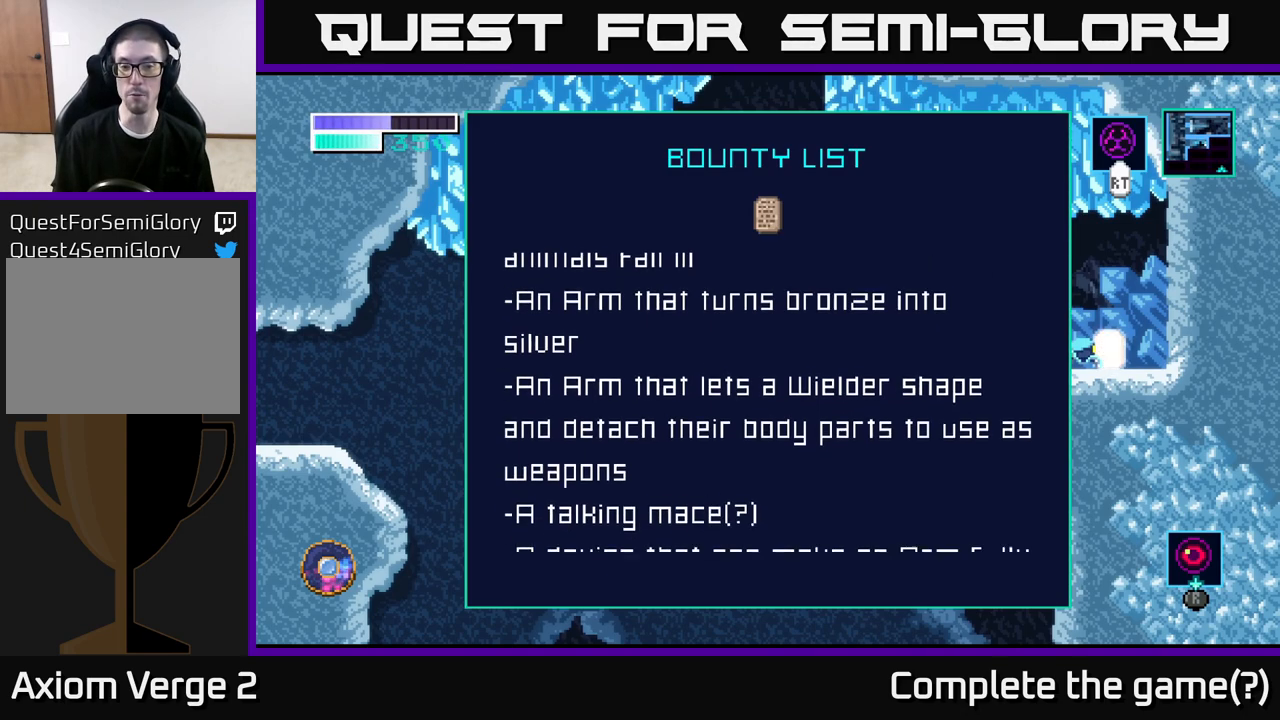
{"buttons": [], "left_stick": "center", "right_stick": "center", "events": [[267, "left_stick", "center"]]}